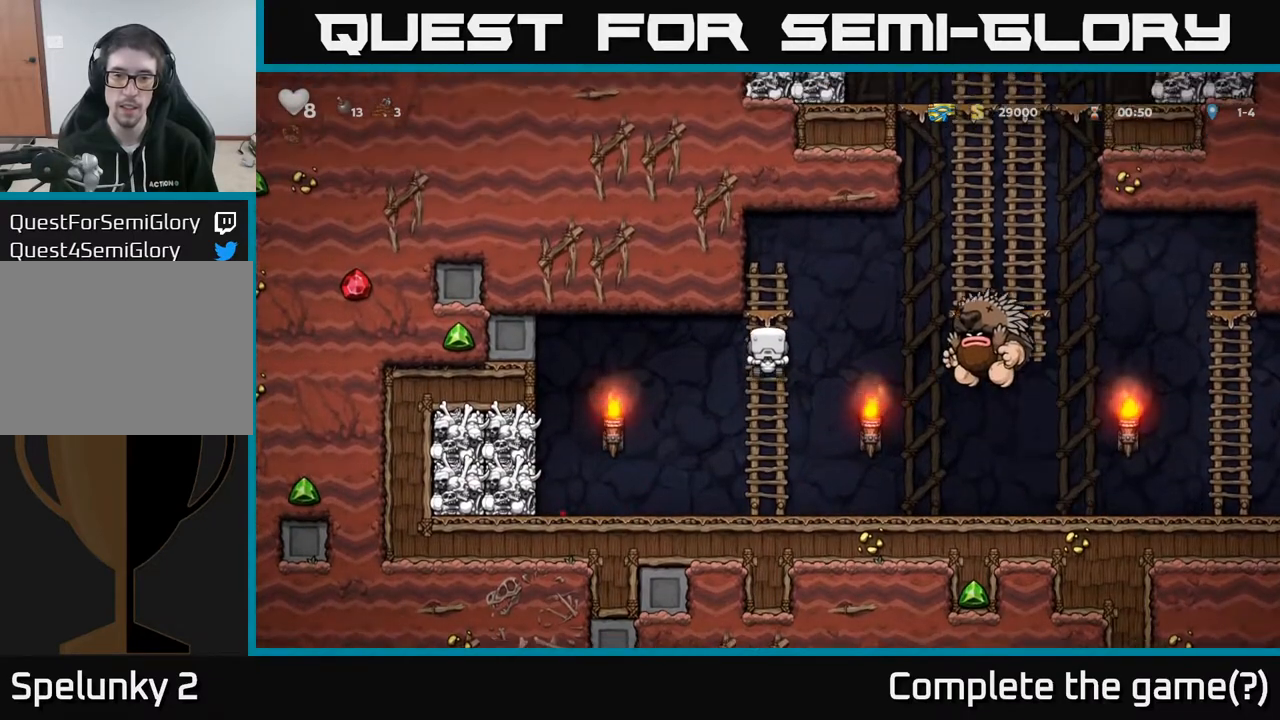
Gameplay with a controller (Xbox layout); each line is a JSON object with the inputs held at the frame after it. "events" lists button and stick changes between this image and that frame as [ms after this image, input, new state], when the widget could be followed in between.
{"buttons": [], "left_stick": "center", "right_stick": "center", "events": [[450, "DPAD_UP", "up"]]}
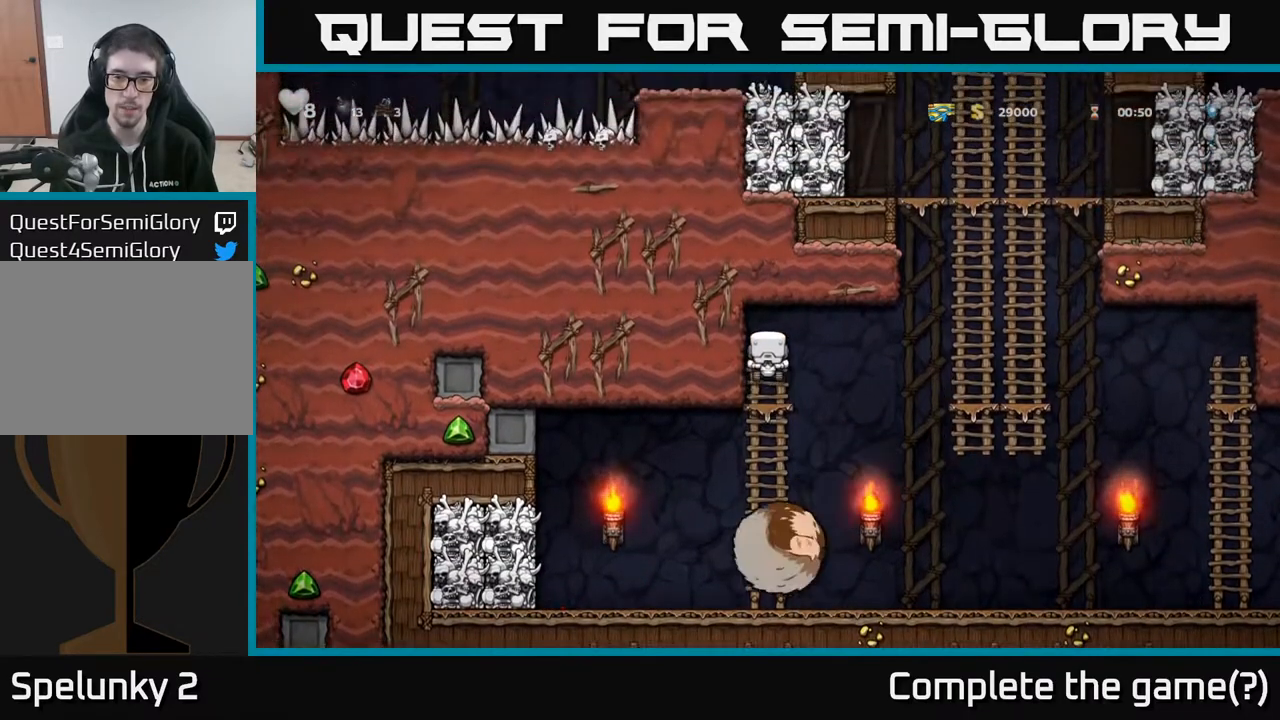
{"buttons": ["A", "DPAD_RIGHT"], "left_stick": "center", "right_stick": "center", "events": [[100, "DPAD_DOWN", "down"], [283, "DPAD_RIGHT", "down"], [300, "DPAD_DOWN", "up"], [350, "A", "down"]]}
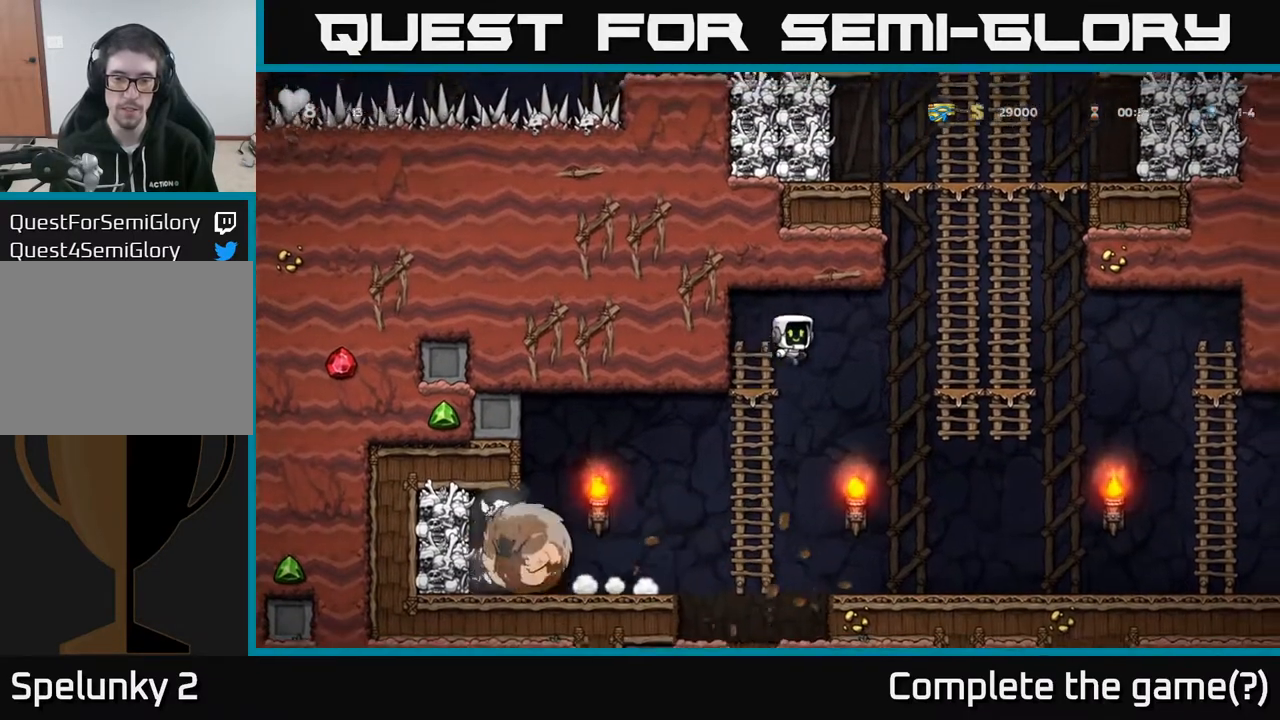
{"buttons": ["DPAD_UP"], "left_stick": "center", "right_stick": "center", "events": [[83, "A", "up"], [250, "DPAD_UP", "down"], [283, "DPAD_RIGHT", "up"]]}
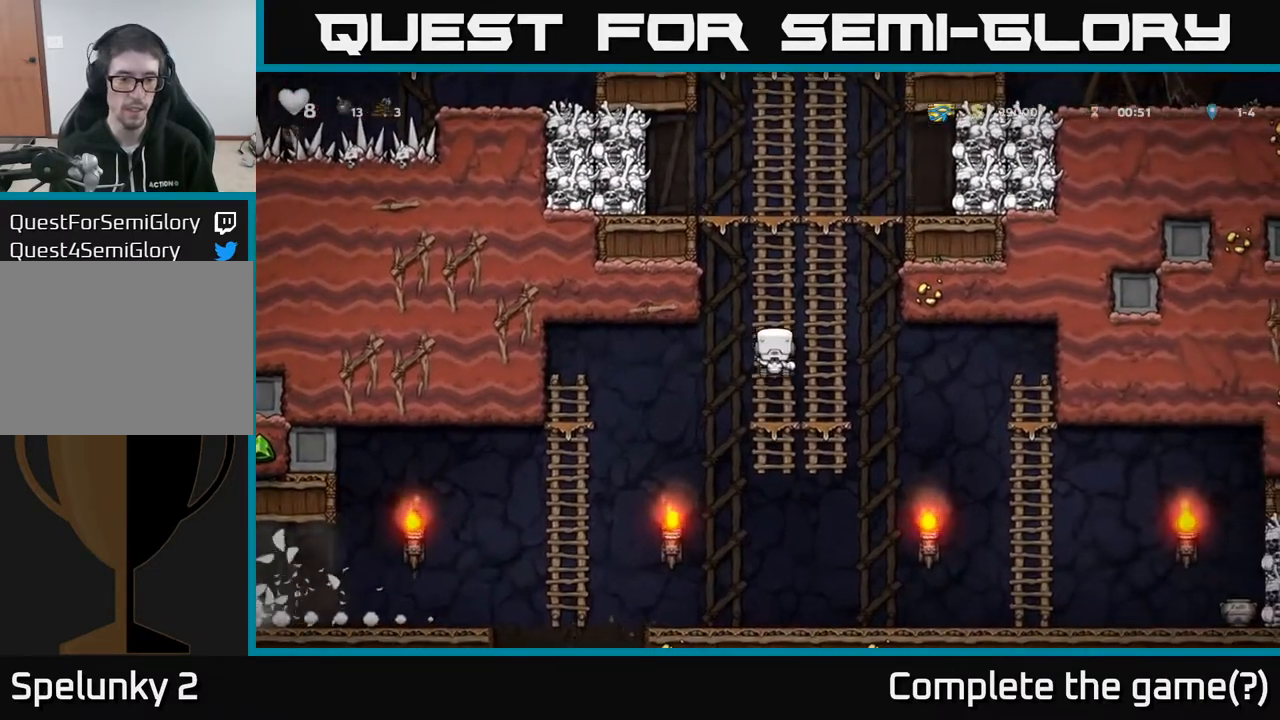
{"buttons": ["A", "DPAD_UP", "DPAD_LEFT"], "left_stick": "center", "right_stick": "center", "events": [[400, "A", "down"], [500, "DPAD_LEFT", "down"]]}
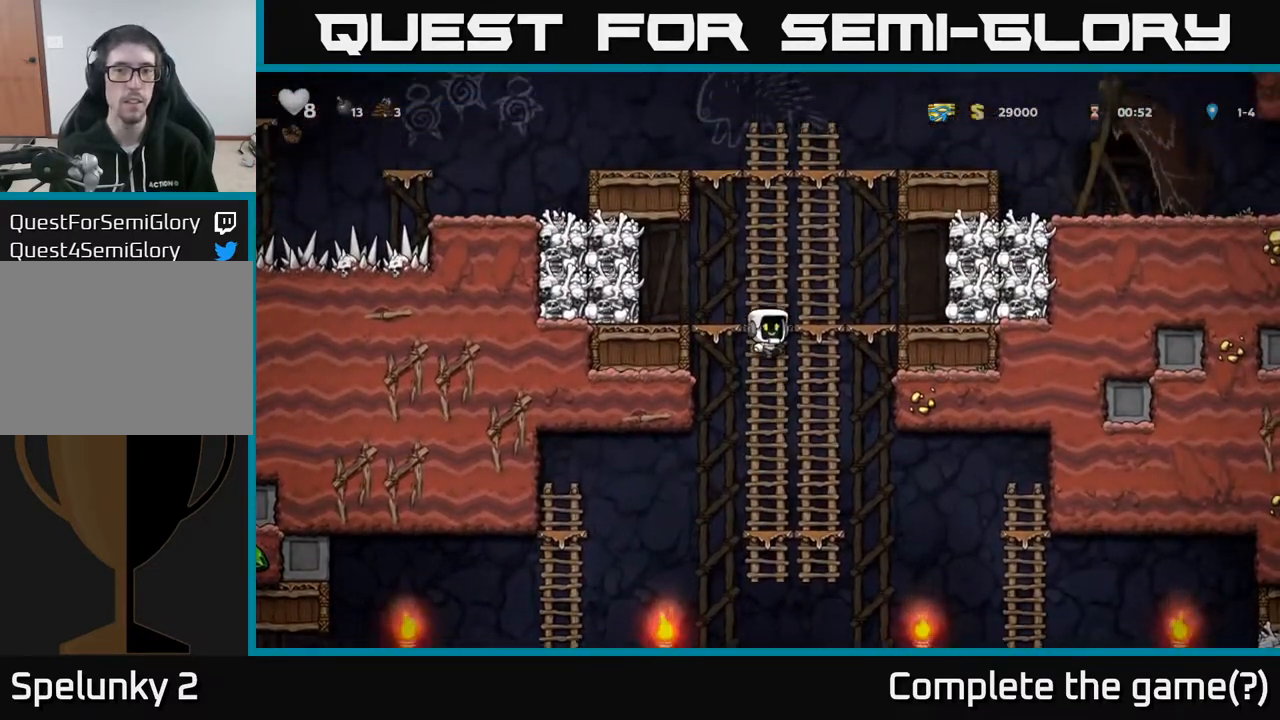
{"buttons": ["A"], "left_stick": "center", "right_stick": "center", "events": [[17, "DPAD_UP", "up"], [67, "A", "up"], [200, "DPAD_LEFT", "up"], [367, "A", "down"], [417, "X", "down"], [500, "X", "up"]]}
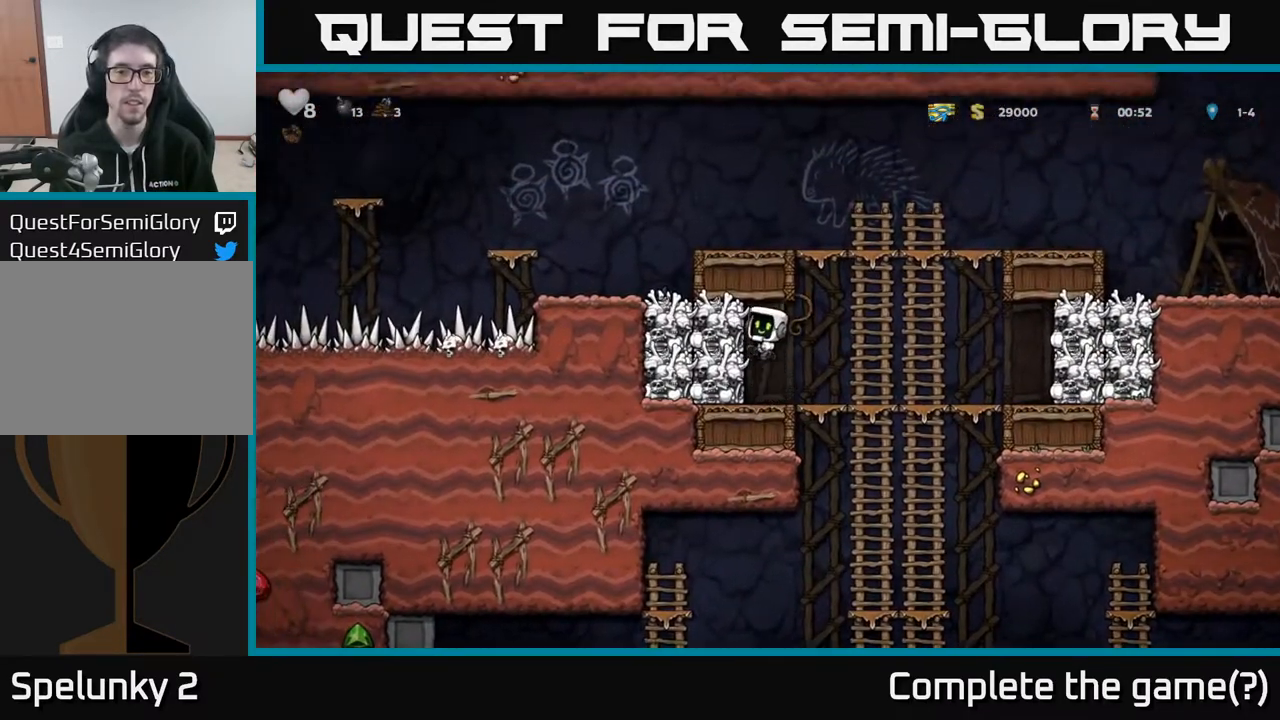
{"buttons": ["A"], "left_stick": "center", "right_stick": "center", "events": [[33, "A", "up"], [450, "A", "down"]]}
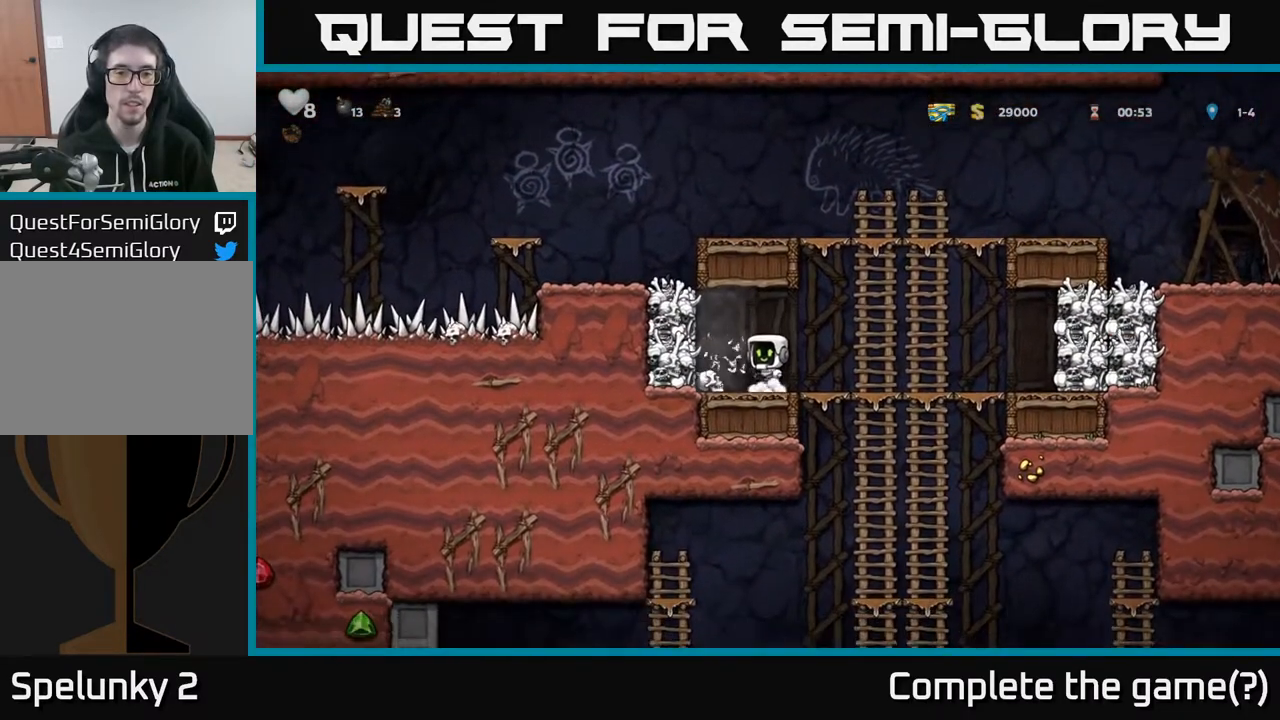
{"buttons": ["DPAD_DOWN"], "left_stick": "center", "right_stick": "center", "events": [[133, "A", "up"], [317, "DPAD_LEFT", "down"], [467, "DPAD_DOWN", "down"], [483, "DPAD_LEFT", "up"]]}
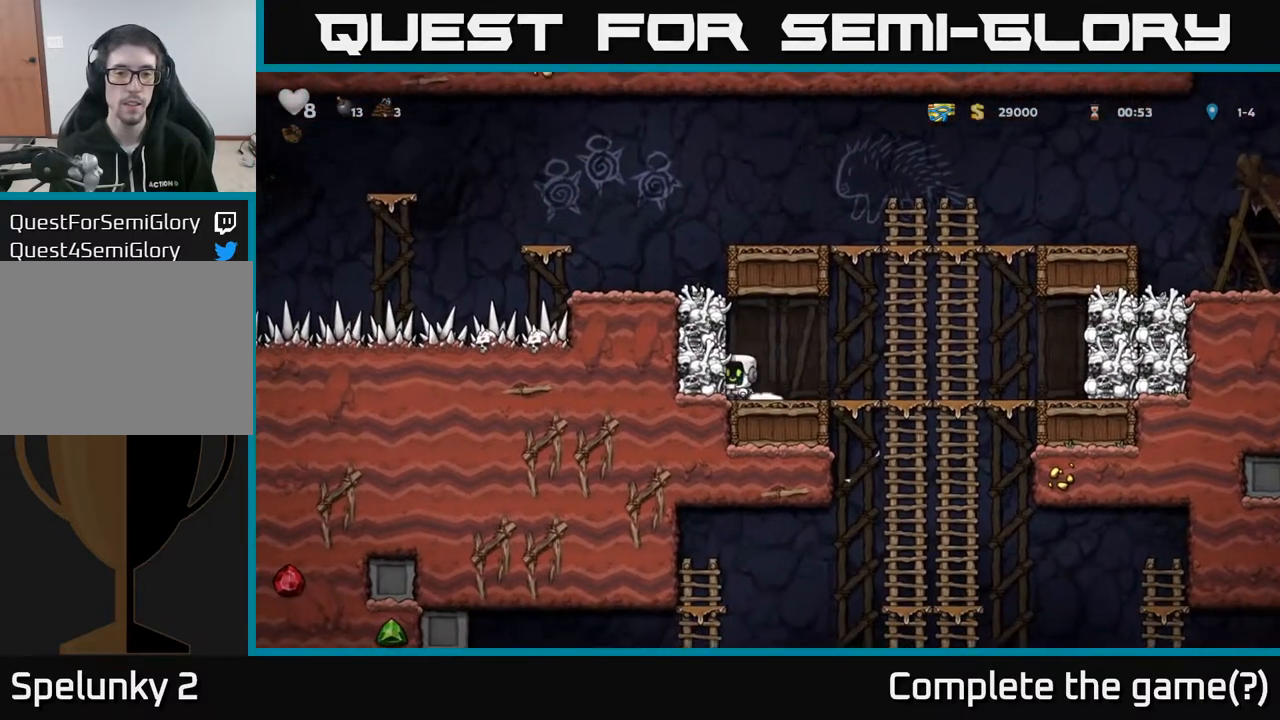
{"buttons": ["DPAD_DOWN"], "left_stick": "center", "right_stick": "center", "events": [[33, "DPAD_RIGHT", "down"], [33, "X", "down"], [67, "DPAD_DOWN", "up"], [117, "X", "up"], [483, "DPAD_DOWN", "down"], [500, "DPAD_RIGHT", "up"]]}
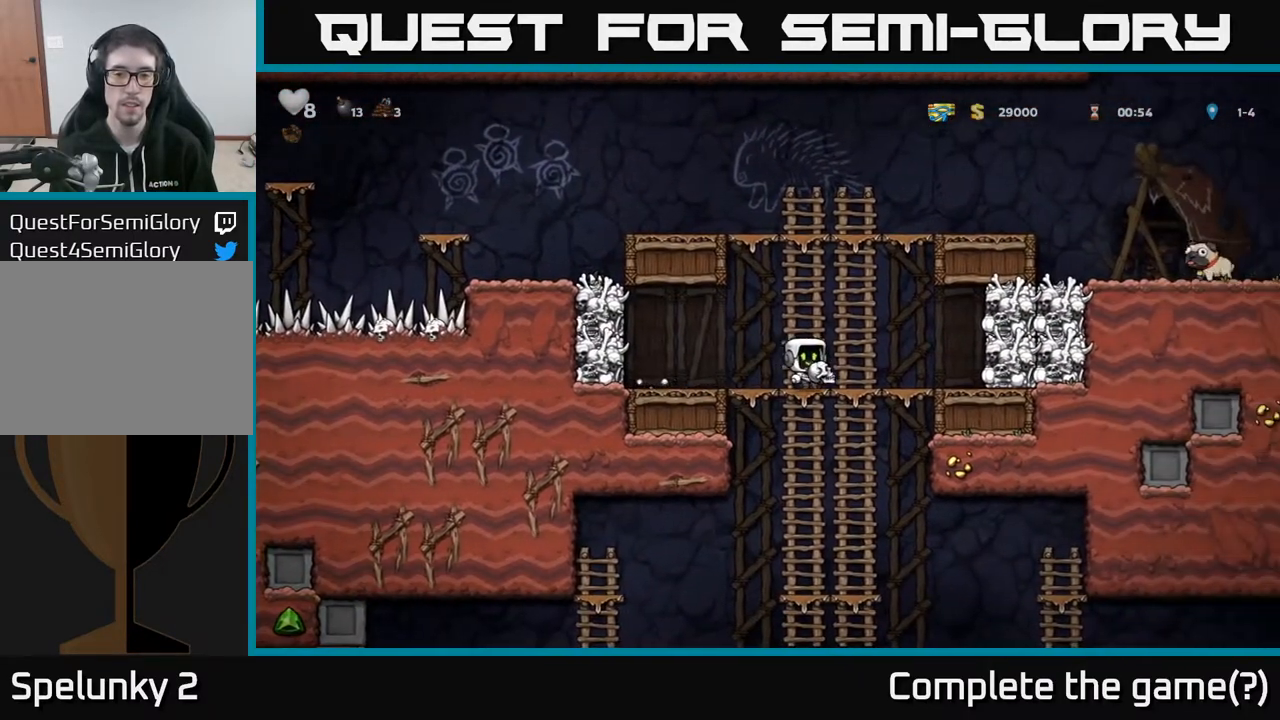
{"buttons": ["DPAD_DOWN"], "left_stick": "center", "right_stick": "center", "events": [[50, "A", "down"], [167, "A", "up"], [183, "DPAD_DOWN", "up"], [350, "DPAD_UP", "down"], [433, "DPAD_UP", "up"], [467, "DPAD_DOWN", "down"]]}
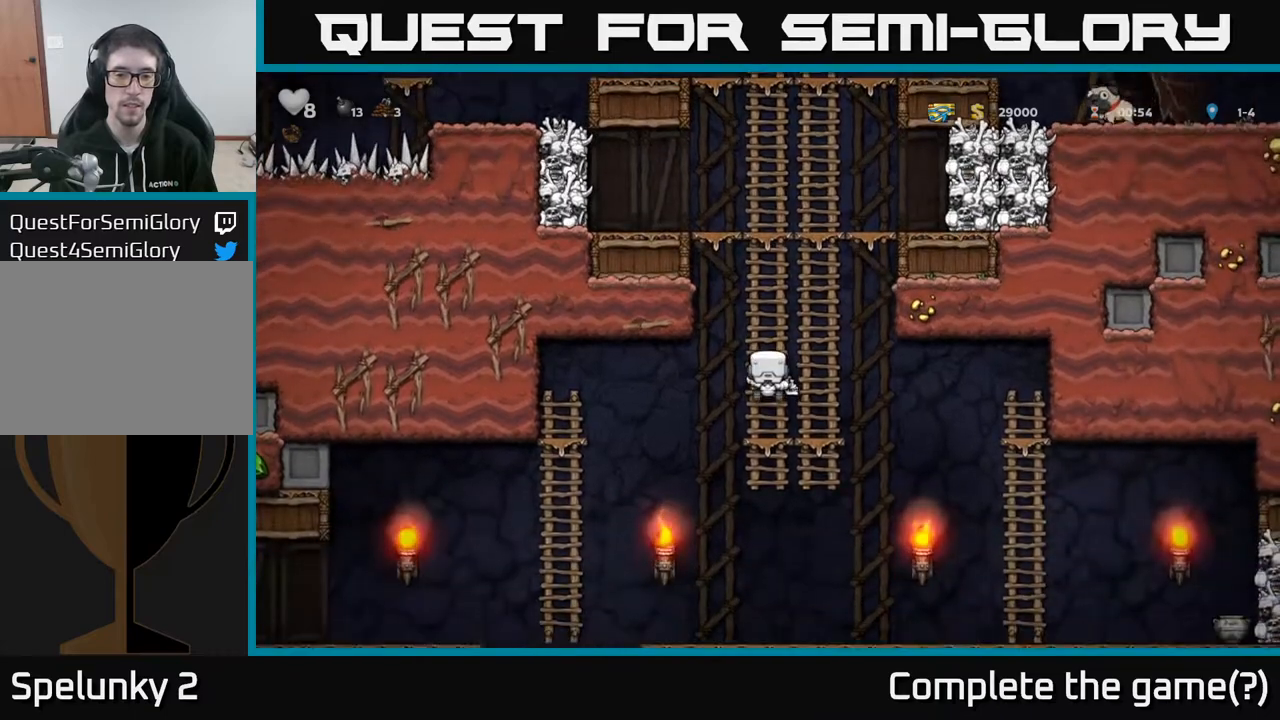
{"buttons": ["DPAD_DOWN"], "left_stick": "center", "right_stick": "center", "events": [[33, "A", "down"], [150, "A", "up"], [300, "DPAD_DOWN", "up"], [333, "DPAD_DOWN", "down"], [350, "DPAD_LEFT", "down"], [417, "DPAD_DOWN", "up"], [433, "DPAD_DOWN", "down"], [500, "DPAD_LEFT", "up"]]}
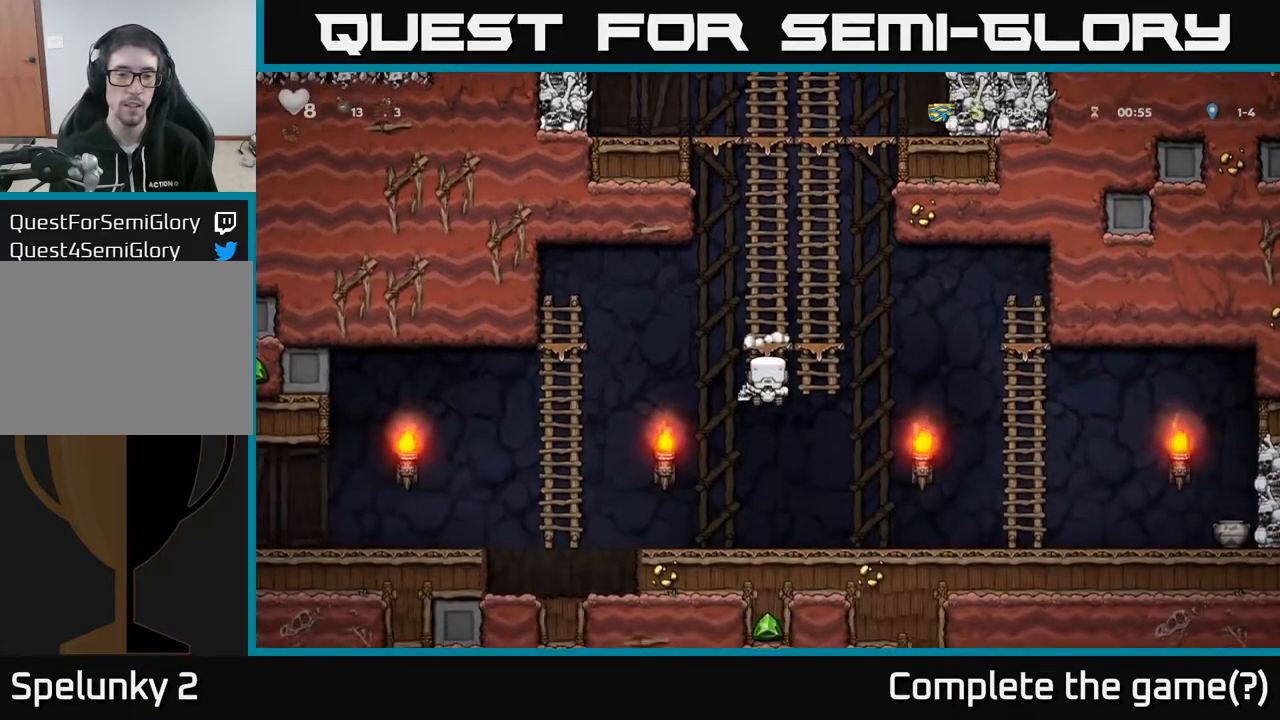
{"buttons": ["DPAD_LEFT"], "left_stick": "center", "right_stick": "center", "events": [[17, "A", "down"], [133, "A", "up"], [183, "DPAD_DOWN", "up"], [183, "DPAD_LEFT", "down"], [433, "X", "down"], [500, "X", "up"]]}
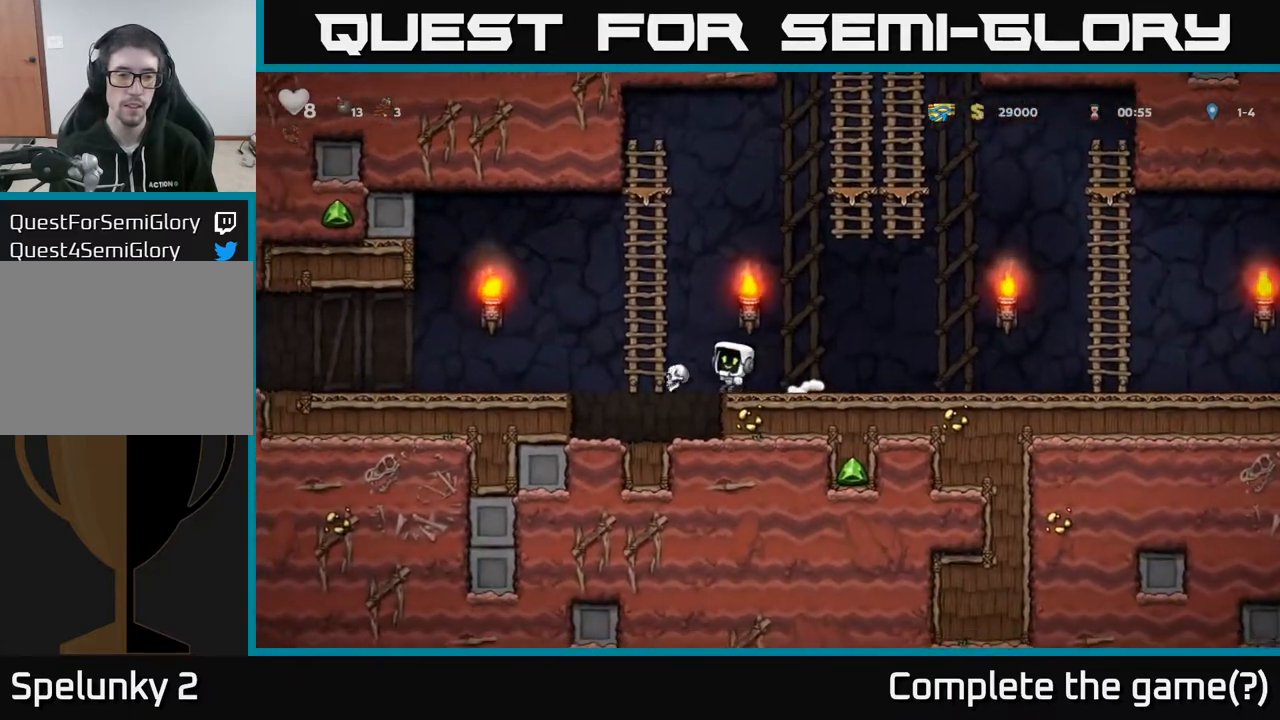
{"buttons": ["DPAD_LEFT"], "left_stick": "center", "right_stick": "center", "events": [[17, "A", "down"], [233, "A", "up"]]}
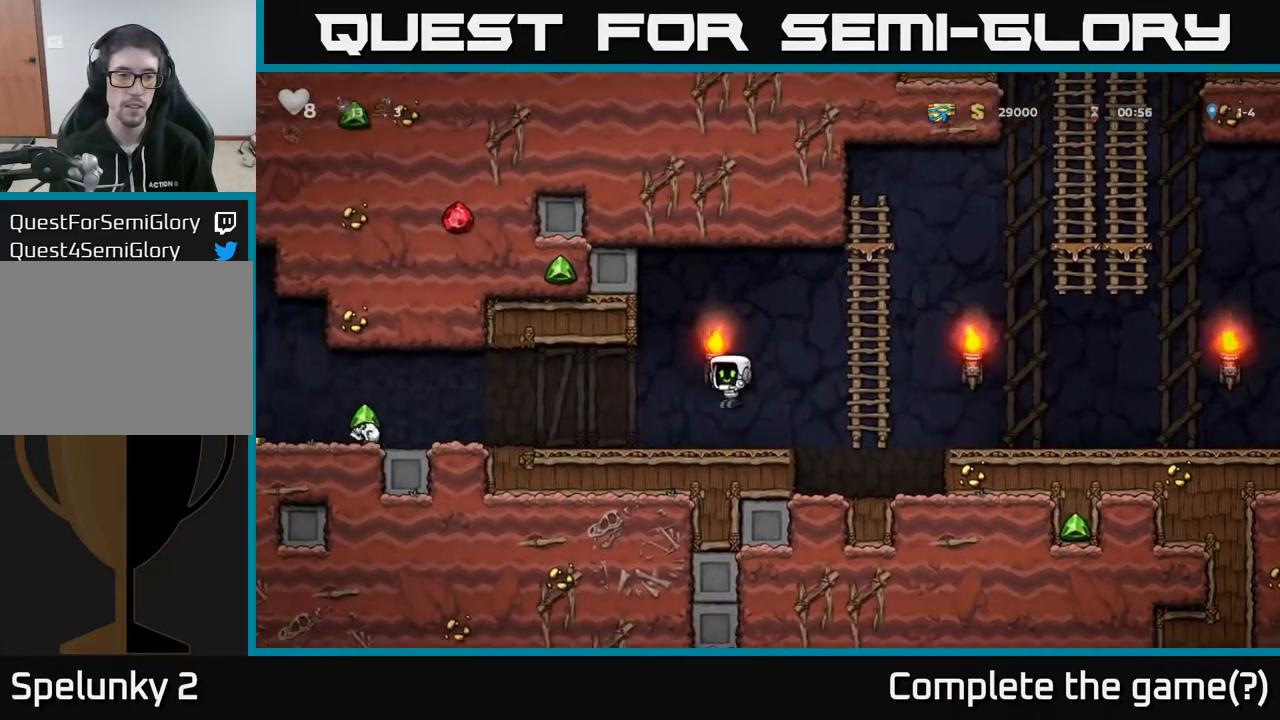
{"buttons": ["DPAD_LEFT"], "left_stick": "center", "right_stick": "center", "events": []}
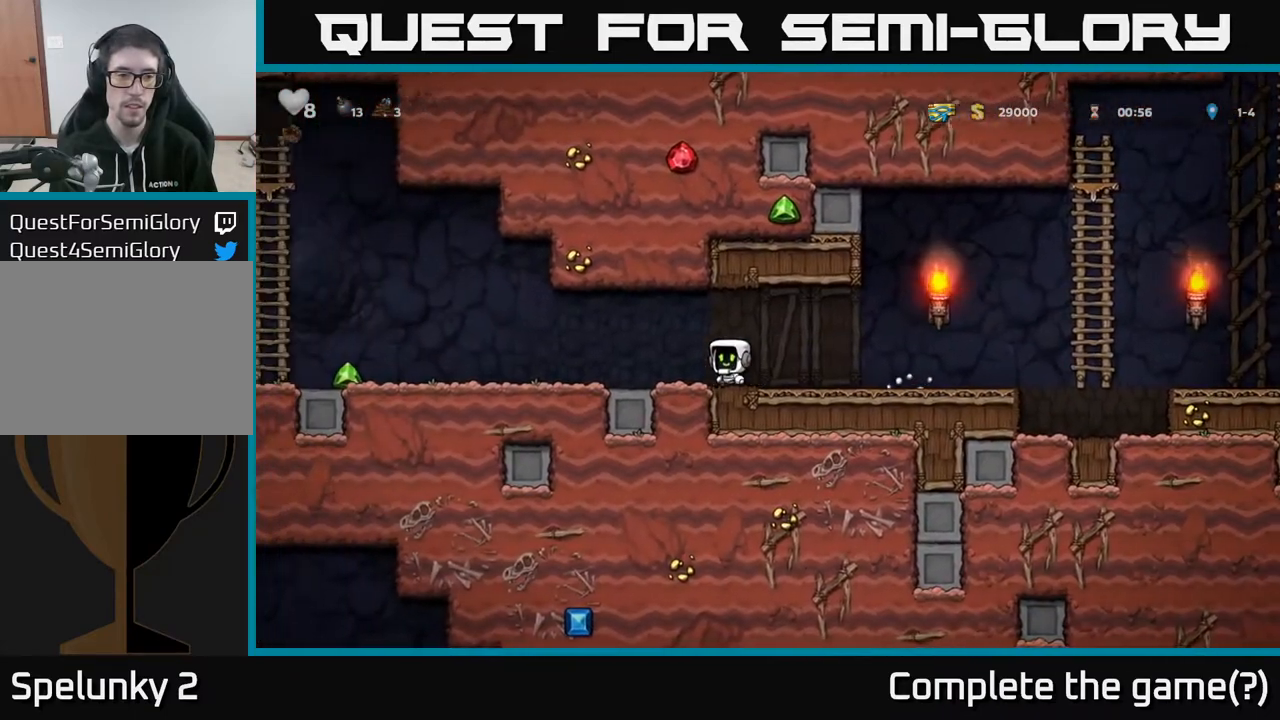
{"buttons": ["DPAD_RIGHT"], "left_stick": "center", "right_stick": "center", "events": [[17, "DPAD_LEFT", "up"], [467, "DPAD_RIGHT", "down"]]}
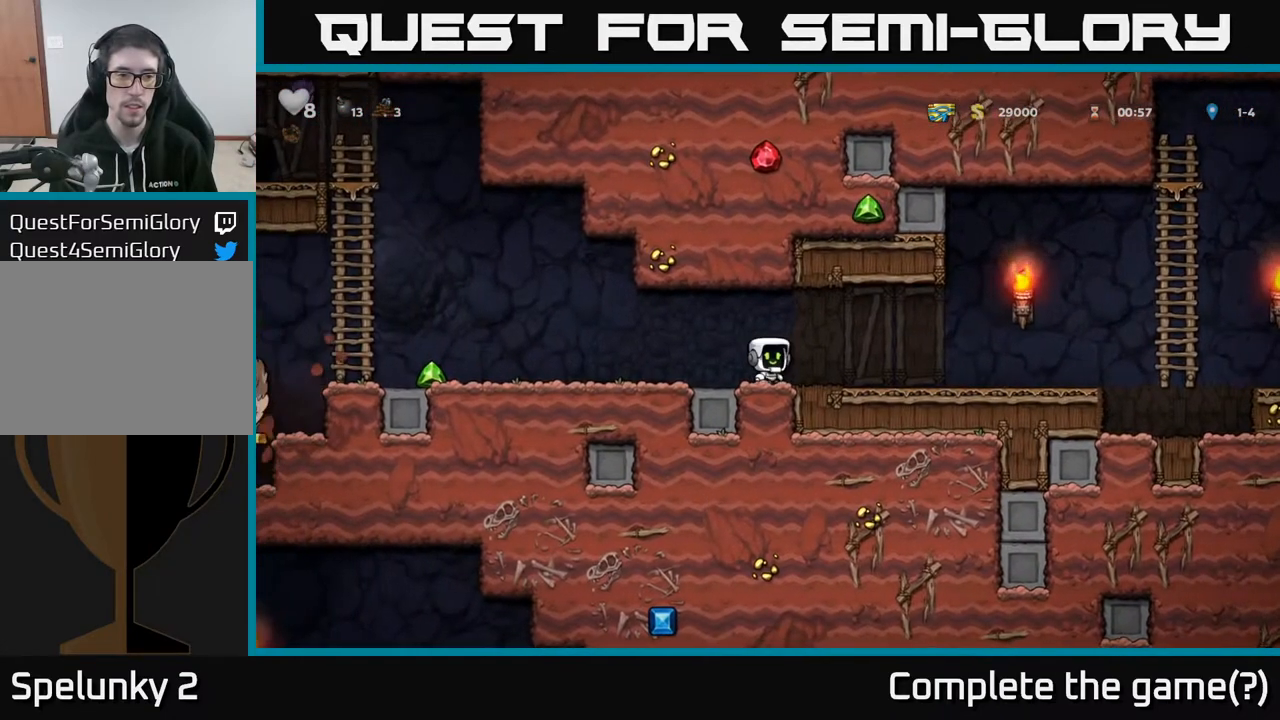
{"buttons": ["DPAD_LEFT"], "left_stick": "center", "right_stick": "center", "events": [[267, "DPAD_RIGHT", "up"], [317, "DPAD_LEFT", "down"]]}
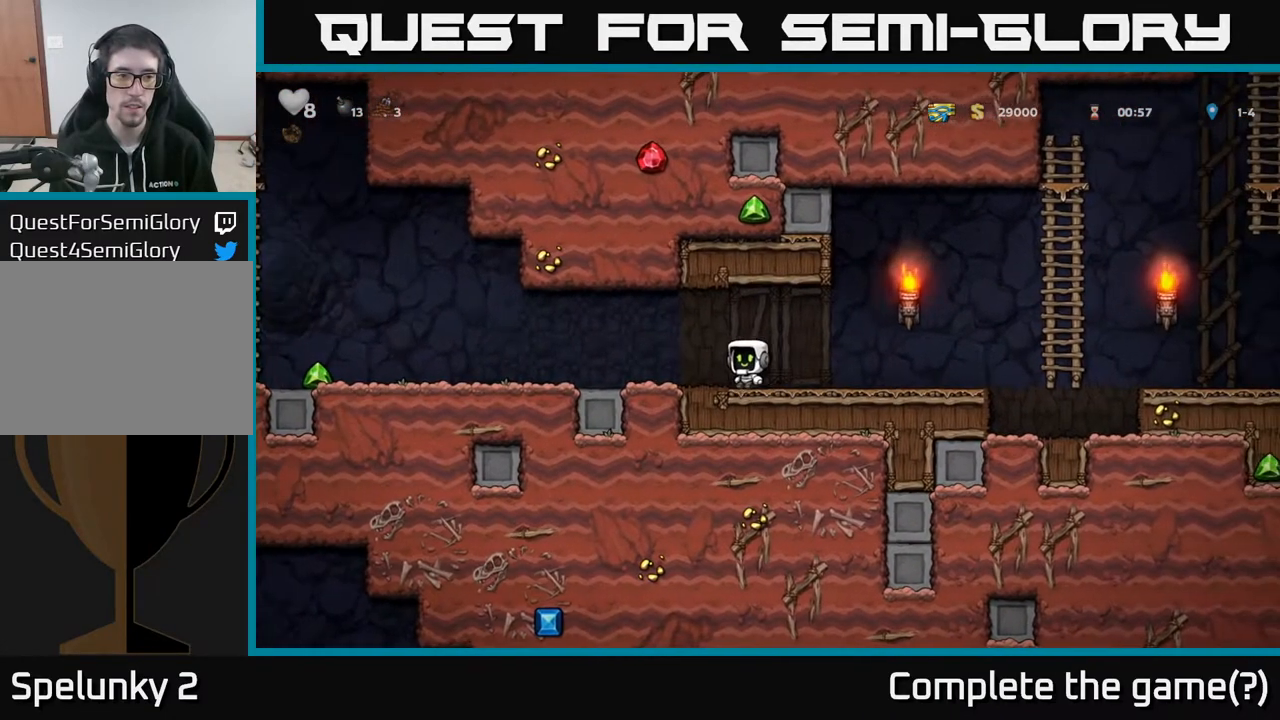
{"buttons": [], "left_stick": "center", "right_stick": "center", "events": [[483, "DPAD_LEFT", "up"]]}
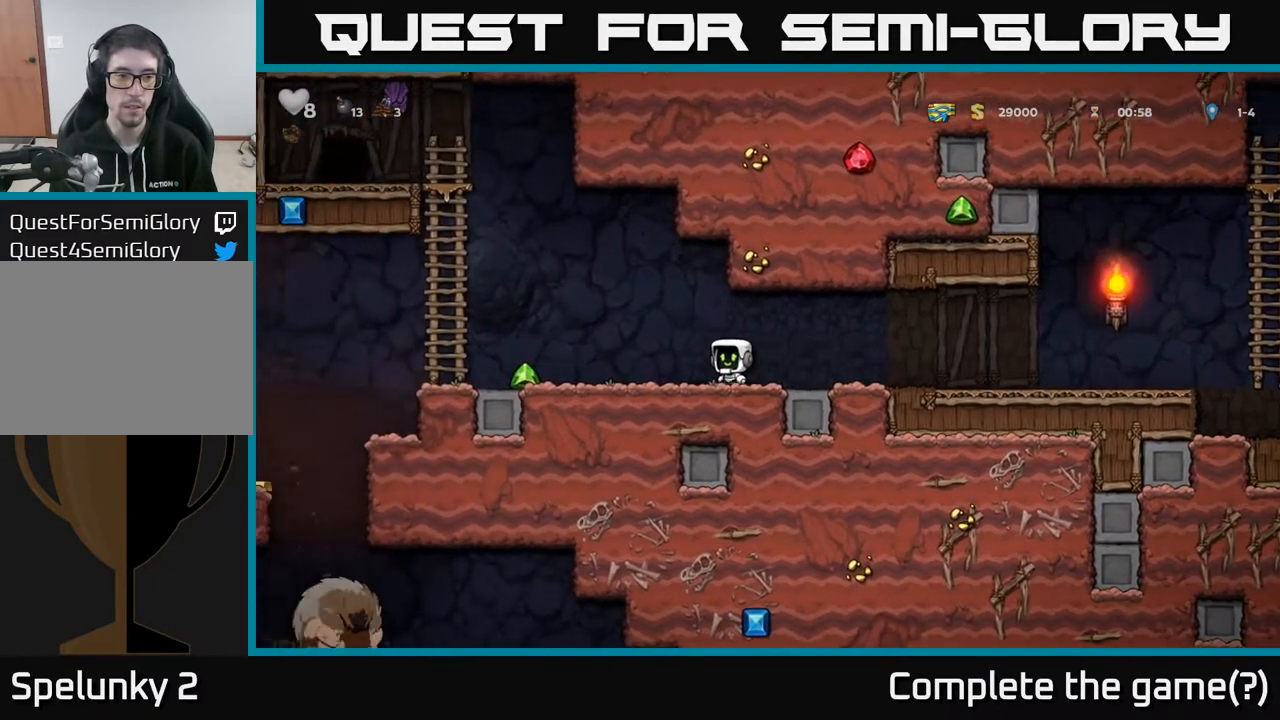
{"buttons": ["DPAD_LEFT"], "left_stick": "center", "right_stick": "center", "events": [[350, "DPAD_LEFT", "down"]]}
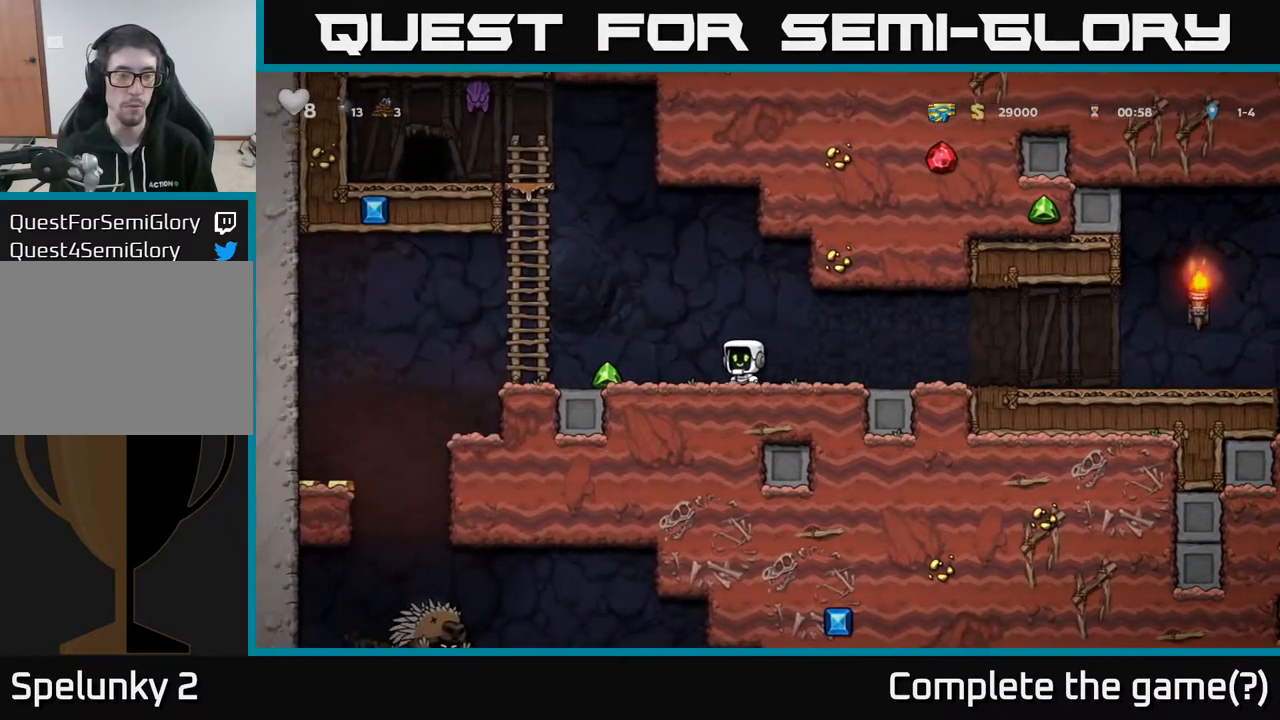
{"buttons": ["DPAD_DOWN"], "left_stick": "center", "right_stick": "center", "events": [[317, "DPAD_LEFT", "up"], [333, "DPAD_DOWN", "down"]]}
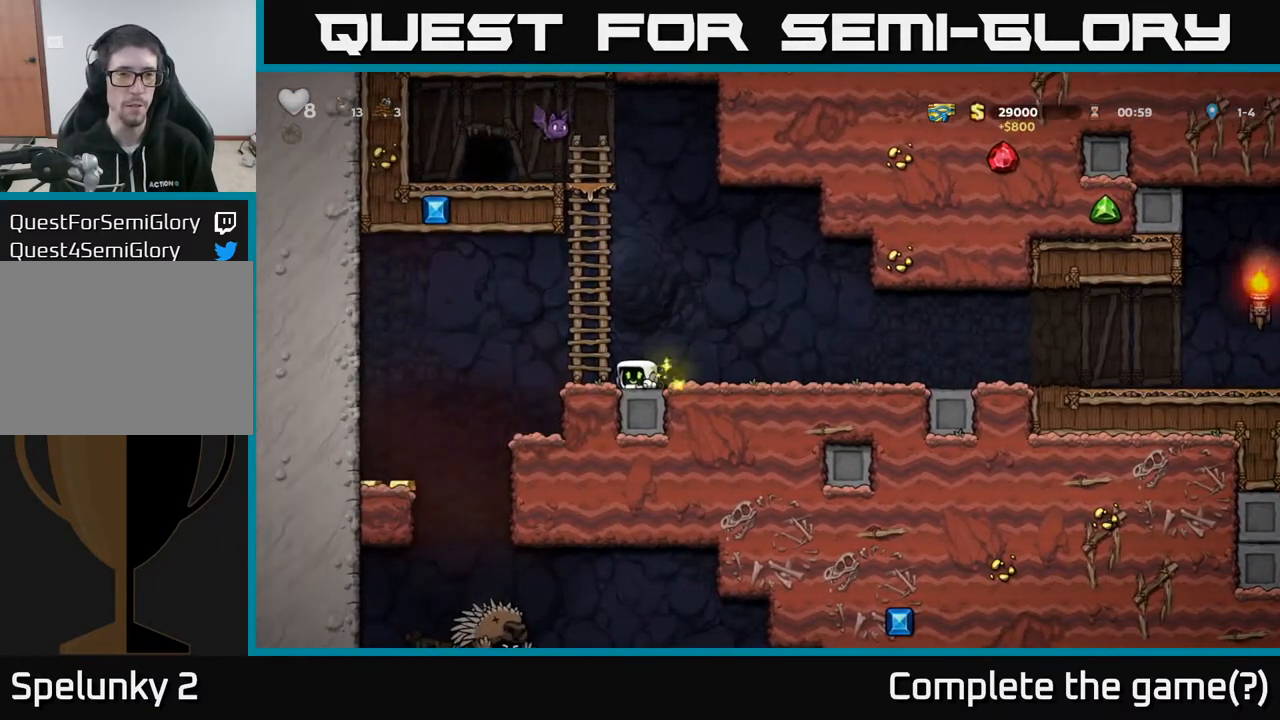
{"buttons": ["DPAD_DOWN"], "left_stick": "center", "right_stick": "center", "events": []}
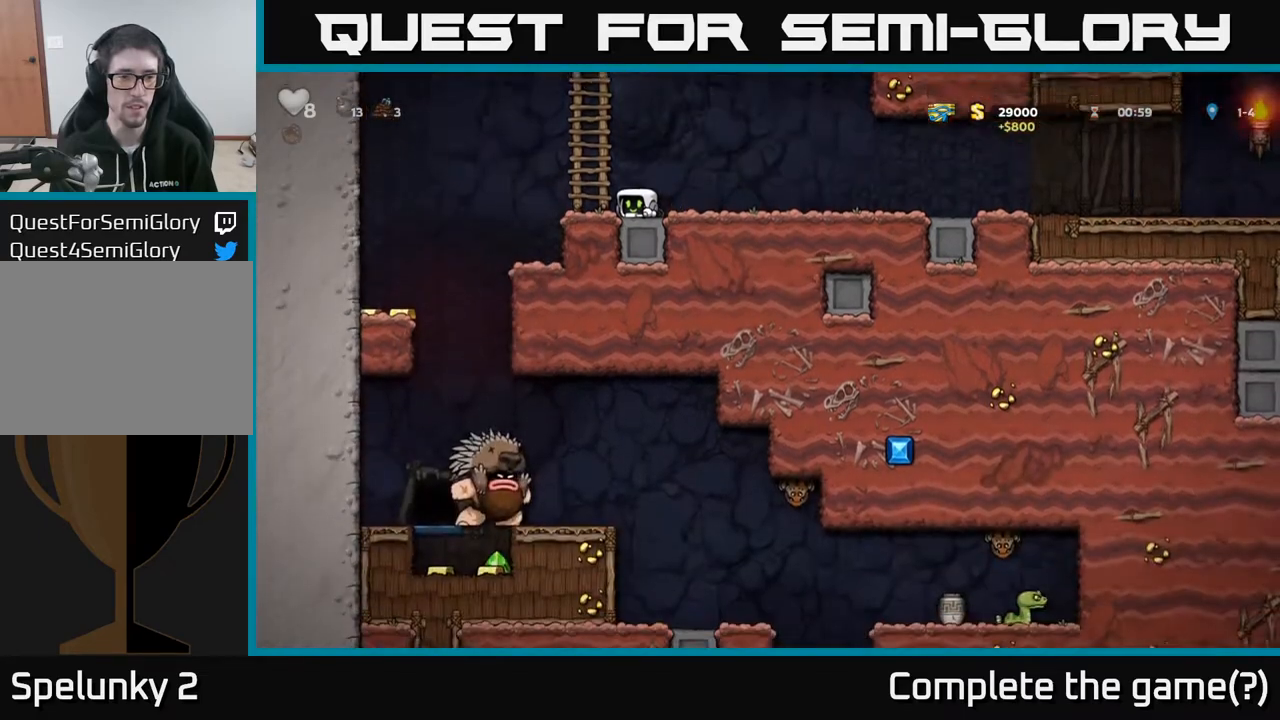
{"buttons": ["DPAD_DOWN"], "left_stick": "center", "right_stick": "center", "events": []}
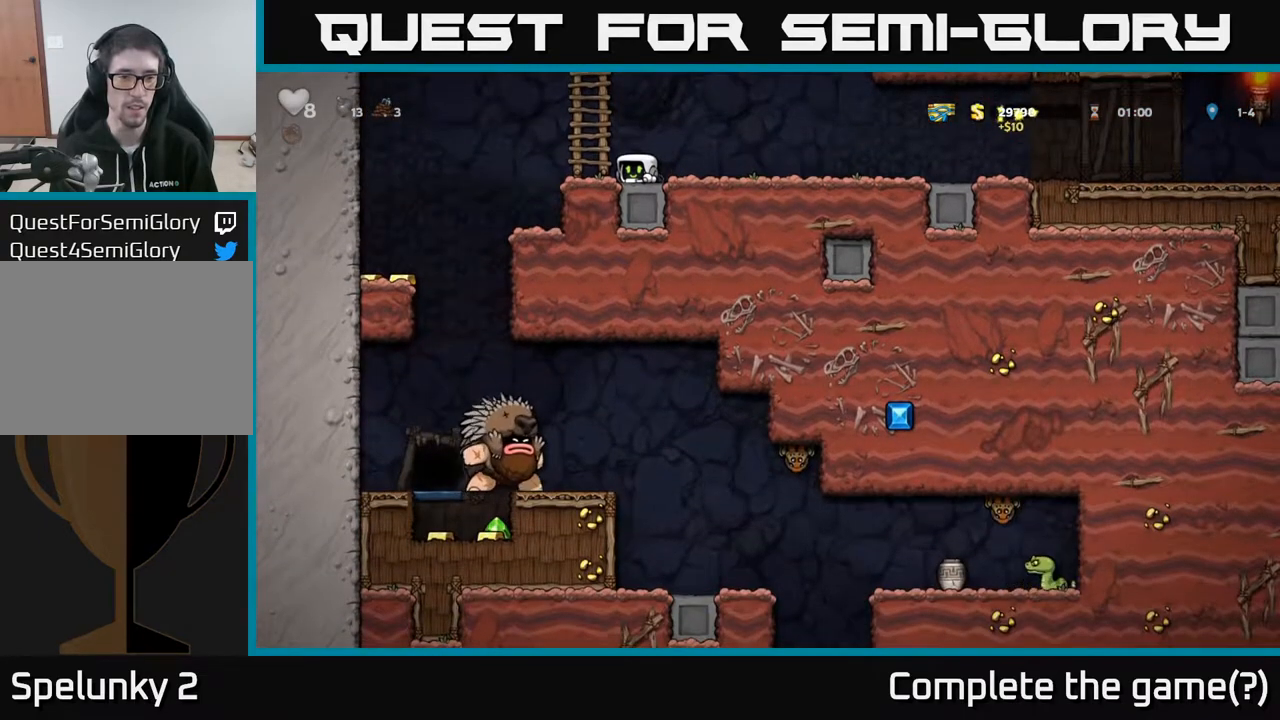
{"buttons": ["DPAD_RIGHT"], "left_stick": "center", "right_stick": "center", "events": [[467, "DPAD_RIGHT", "down"], [483, "DPAD_DOWN", "up"]]}
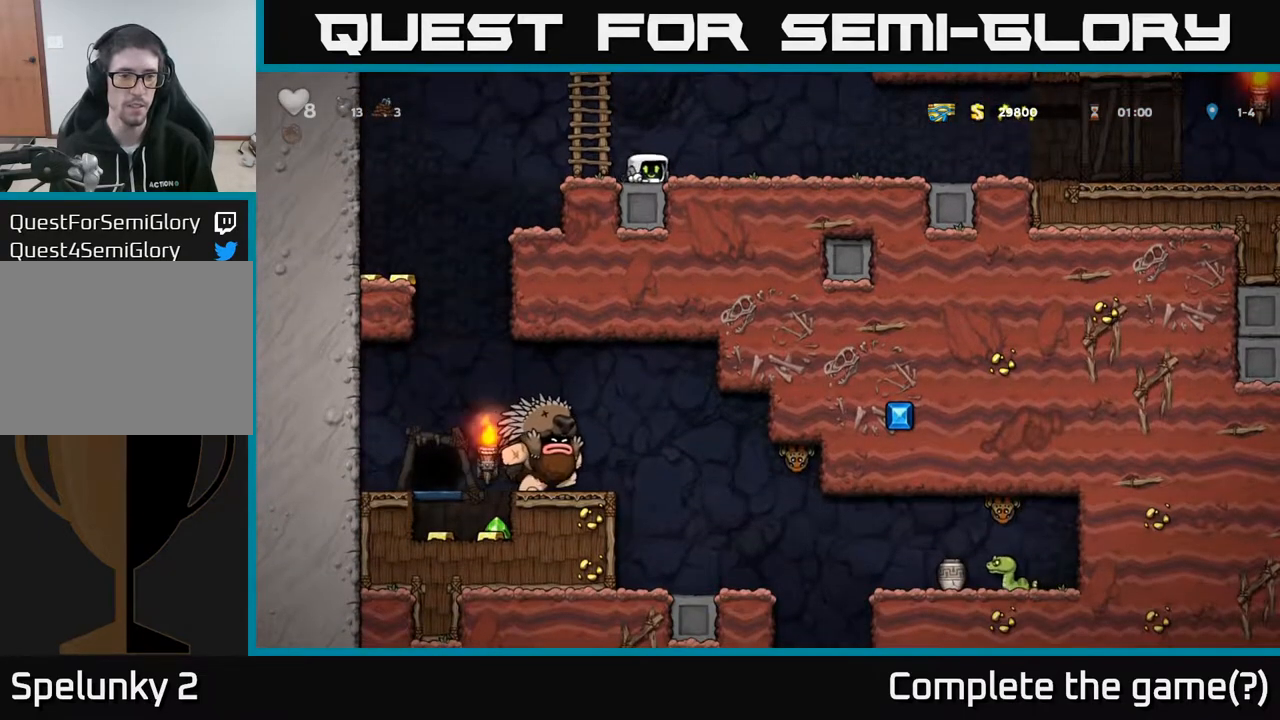
{"buttons": ["DPAD_RIGHT"], "left_stick": "center", "right_stick": "center", "events": []}
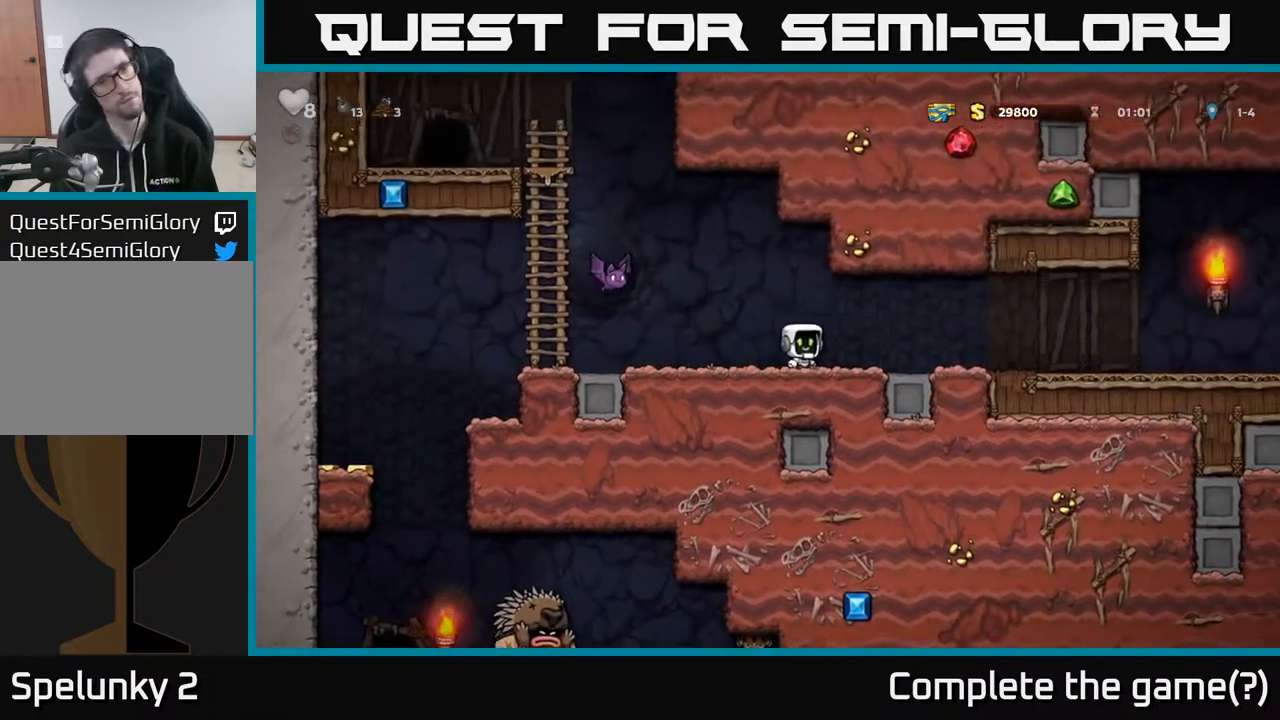
{"buttons": [], "left_stick": "center", "right_stick": "center", "events": [[83, "DPAD_RIGHT", "up"], [183, "DPAD_LEFT", "down"], [317, "DPAD_LEFT", "up"]]}
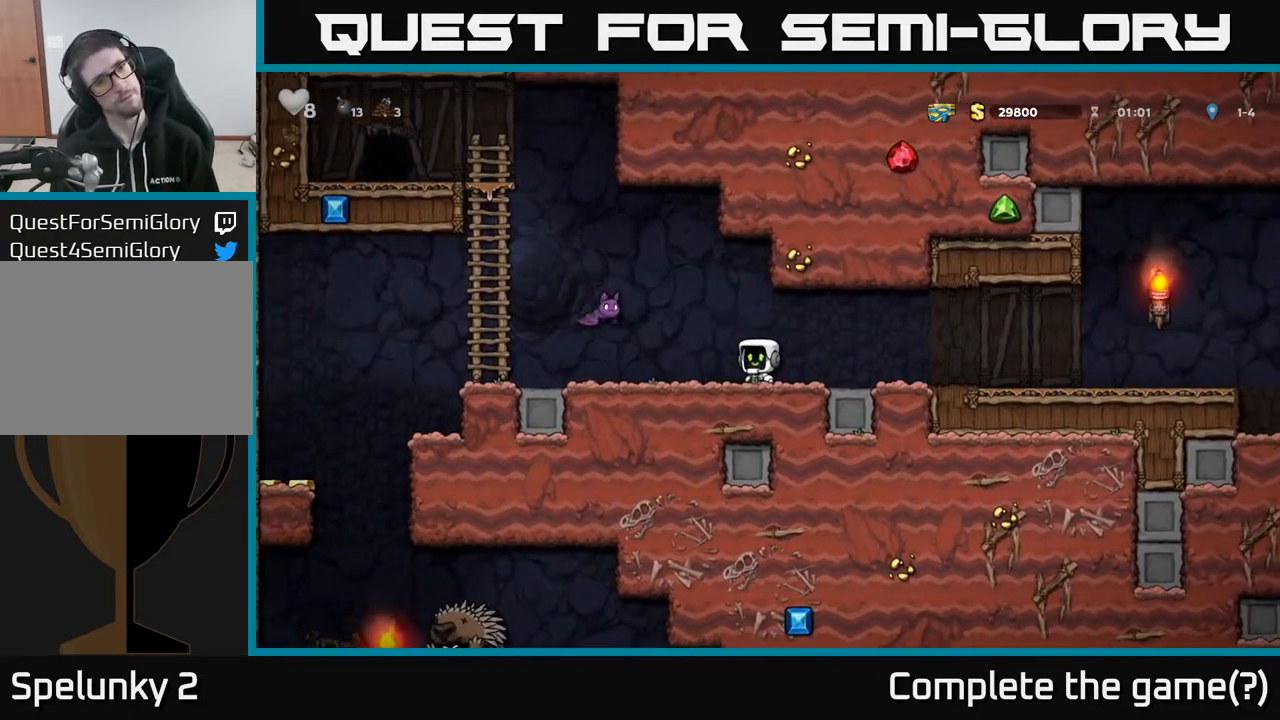
{"buttons": ["DPAD_RIGHT"], "left_stick": "center", "right_stick": "center", "events": [[250, "X", "down"], [283, "DPAD_LEFT", "down"], [317, "A", "down"], [400, "X", "up"], [433, "DPAD_LEFT", "up"], [450, "A", "up"], [450, "DPAD_RIGHT", "down"]]}
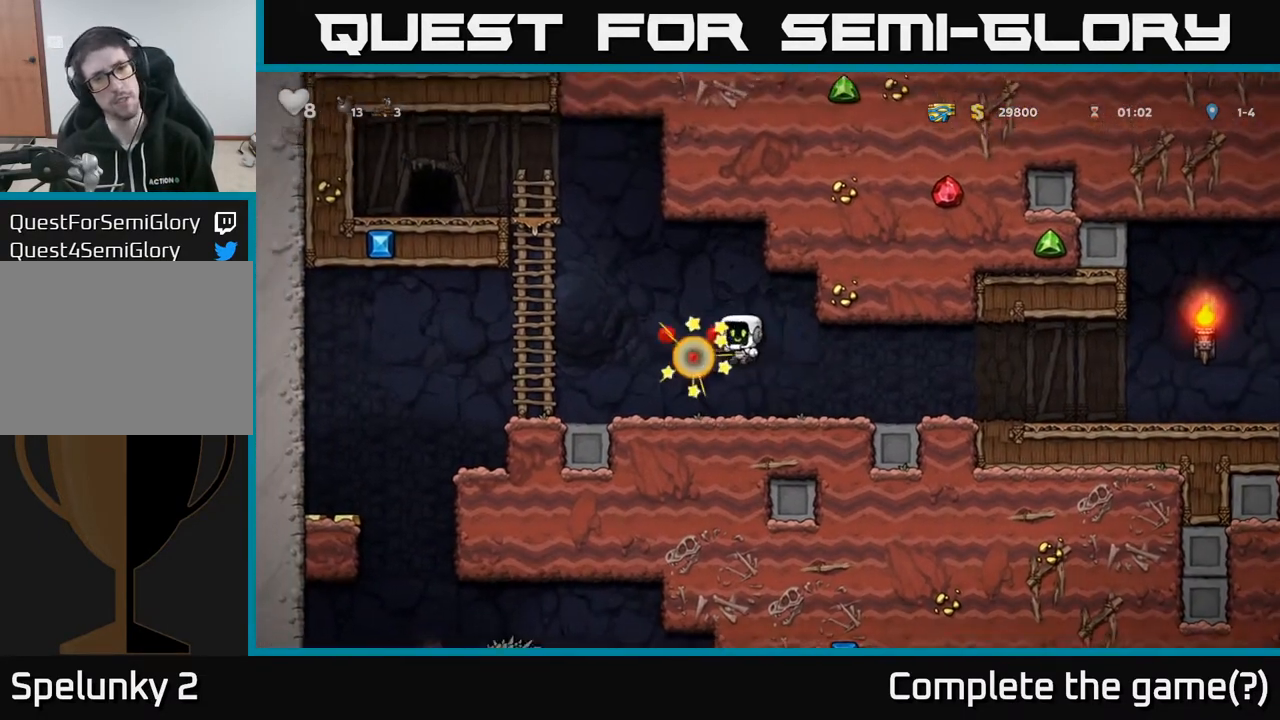
{"buttons": ["DPAD_LEFT"], "left_stick": "center", "right_stick": "center", "events": [[117, "DPAD_RIGHT", "up"], [200, "DPAD_LEFT", "down"]]}
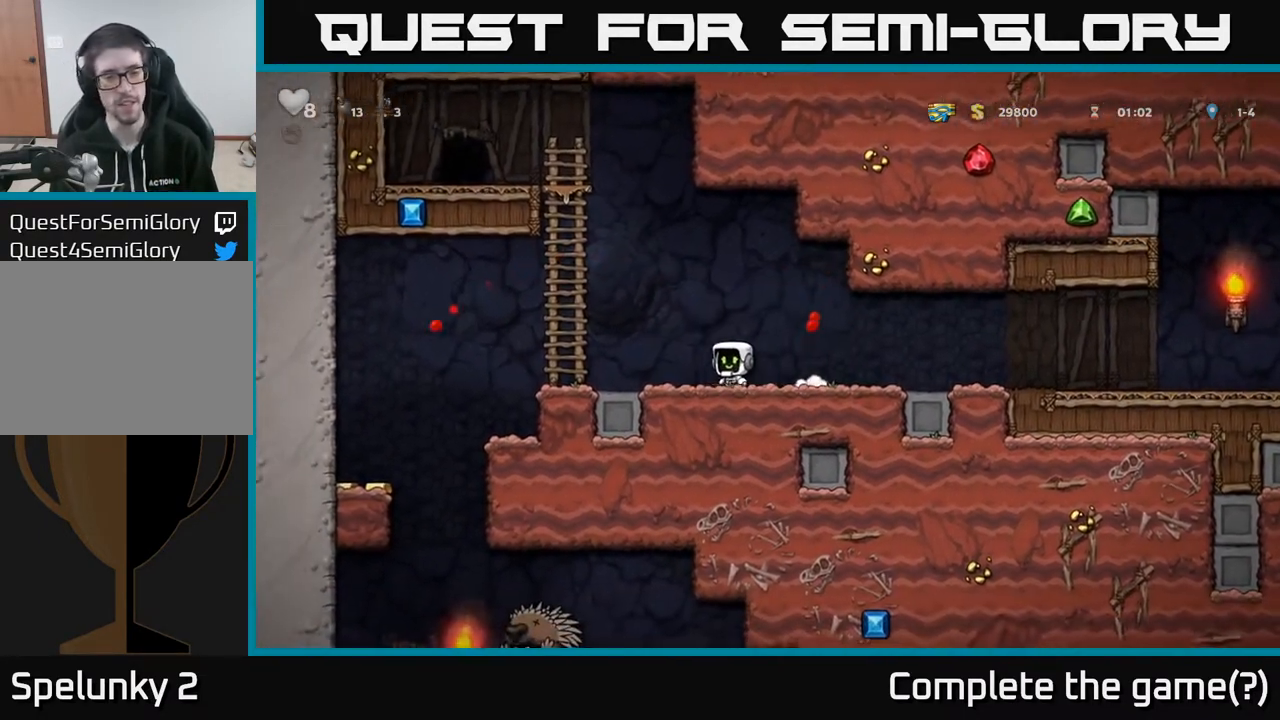
{"buttons": ["DPAD_LEFT"], "left_stick": "center", "right_stick": "center", "events": [[217, "A", "down"], [317, "A", "up"]]}
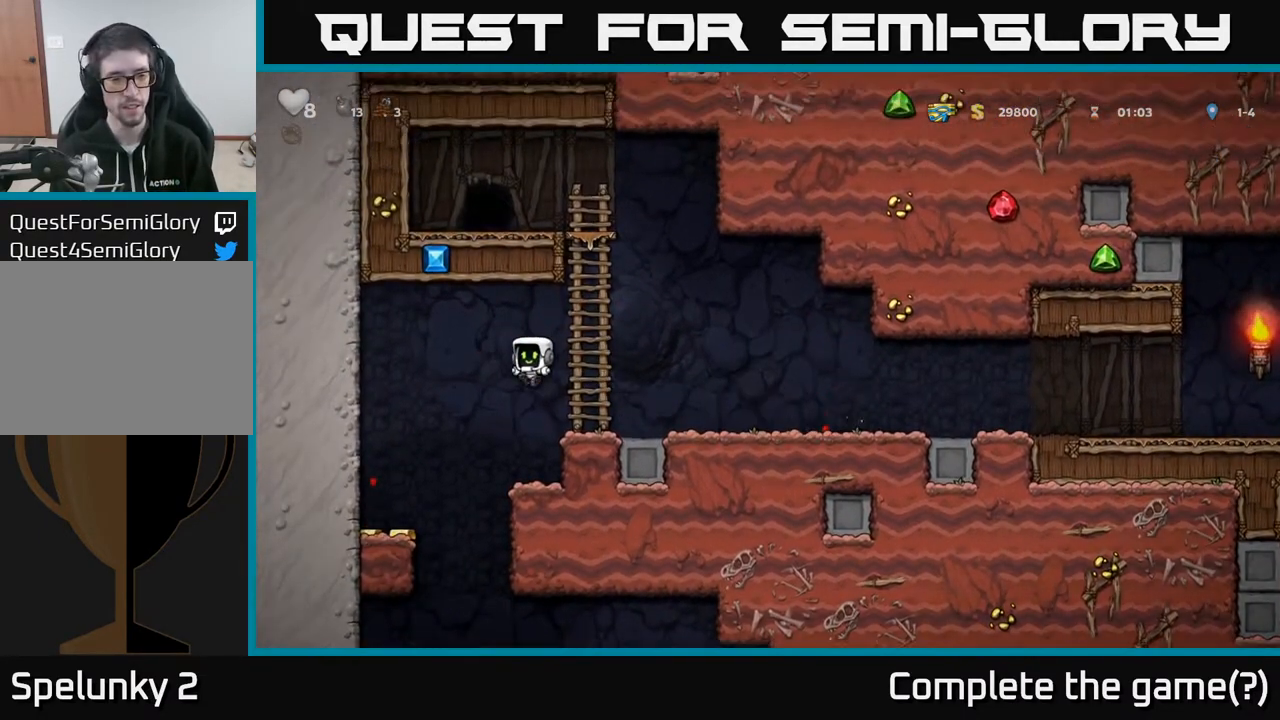
{"buttons": [], "left_stick": "center", "right_stick": "center", "events": [[367, "DPAD_LEFT", "up"]]}
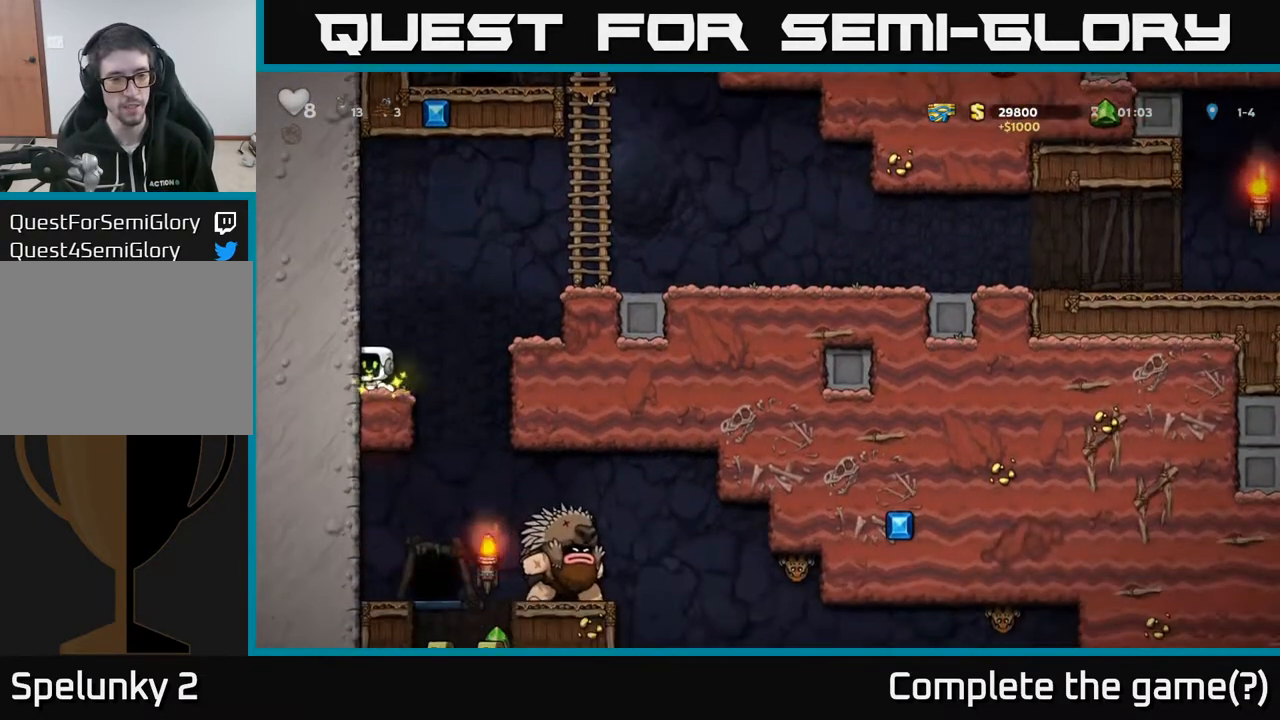
{"buttons": ["DPAD_RIGHT"], "left_stick": "center", "right_stick": "center", "events": [[67, "DPAD_RIGHT", "down"], [183, "A", "down"], [467, "A", "up"]]}
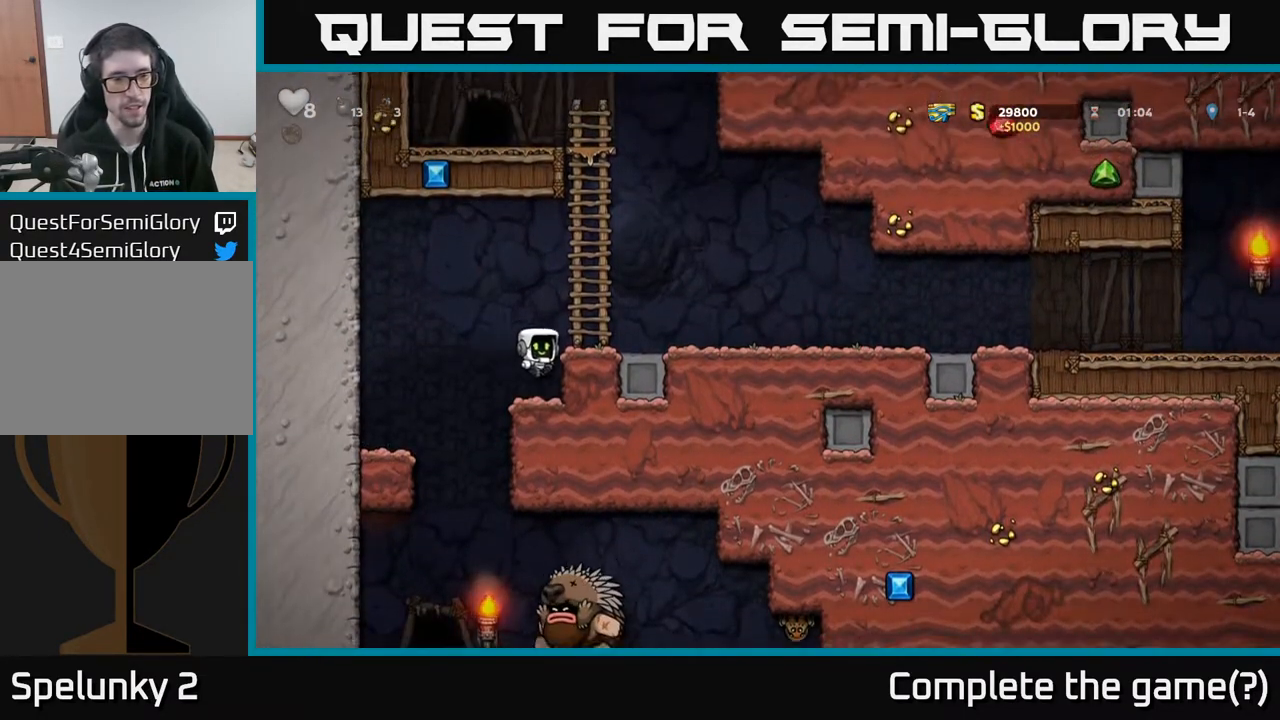
{"buttons": ["A", "DPAD_RIGHT"], "left_stick": "center", "right_stick": "center", "events": [[83, "DPAD_RIGHT", "up"], [467, "A", "down"], [500, "DPAD_RIGHT", "down"]]}